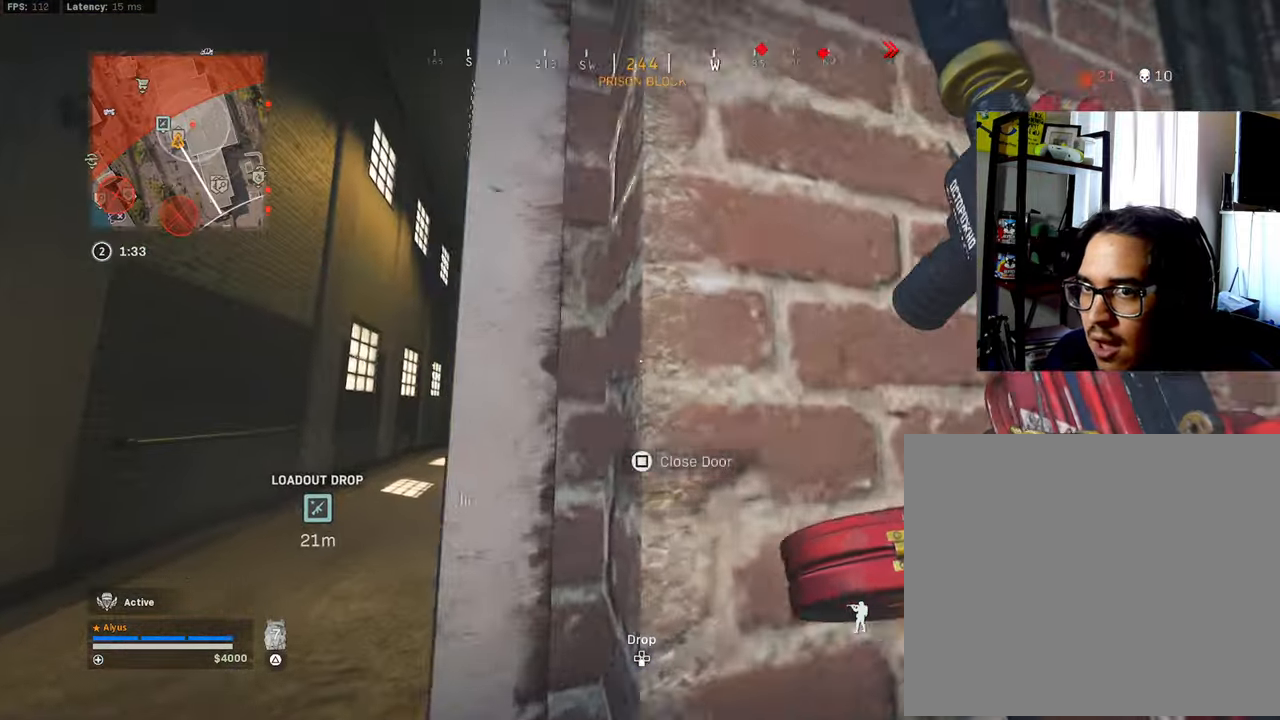
Gameplay with a controller (PlayStation layout); each line is a JSON object with the inputs held at the frame after it. "events" lists button and stick changes between this image and that frame as [ms after this image, input, new state], when the widget could be followed in between.
{"buttons": ["L3"], "left_stick": "up-left", "right_stick": "center", "events": [[150, "L3", "up"], [283, "L3", "down"], [300, "right_stick", "right"], [350, "right_stick", "down-right"], [500, "right_stick", "center"]]}
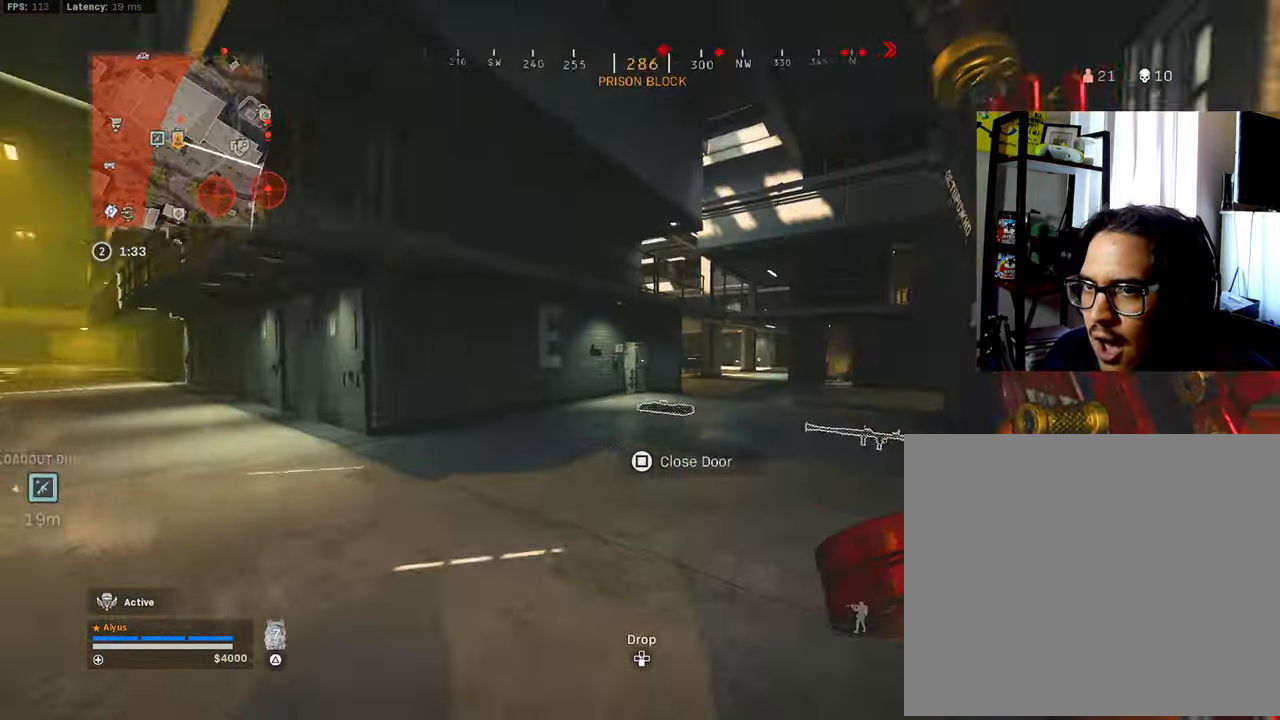
{"buttons": [], "left_stick": "up-right", "right_stick": "center", "events": [[66, "left_stick", "up"], [66, "right_stick", "right"], [133, "L3", "up"], [250, "right_stick", "center"], [283, "R3", "down"], [333, "left_stick", "center"], [416, "R3", "up"], [450, "left_stick", "up-right"]]}
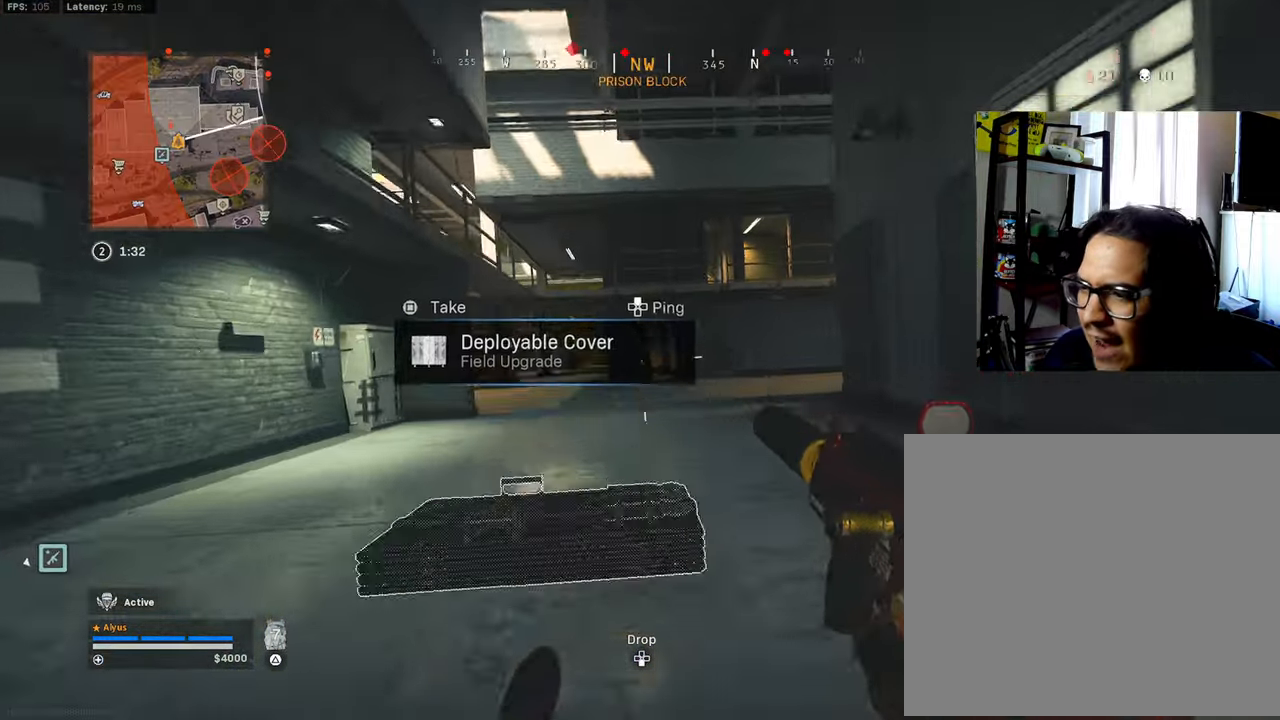
{"buttons": ["L3"], "left_stick": "up", "right_stick": "up-left", "events": [[33, "R3", "down"], [83, "CROSS", "down"], [166, "right_stick", "right"], [183, "L3", "down"], [200, "R3", "up"], [216, "CROSS", "up"], [250, "left_stick", "up"], [300, "L3", "up"], [366, "right_stick", "center"], [400, "L3", "down"], [433, "right_stick", "up-left"]]}
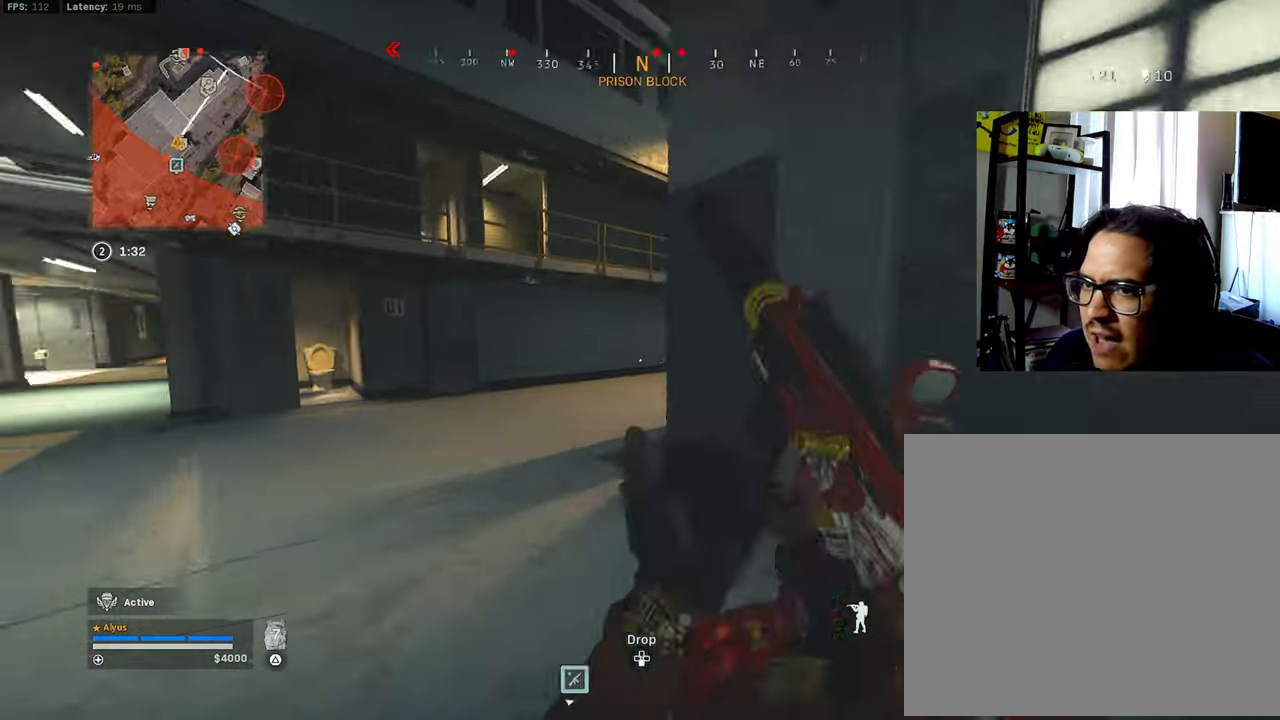
{"buttons": ["L3"], "left_stick": "up", "right_stick": "center", "events": [[66, "CROSS", "down"], [66, "L3", "up"], [150, "right_stick", "center"], [166, "CROSS", "up"], [266, "right_stick", "right"], [366, "L3", "down"], [500, "right_stick", "center"]]}
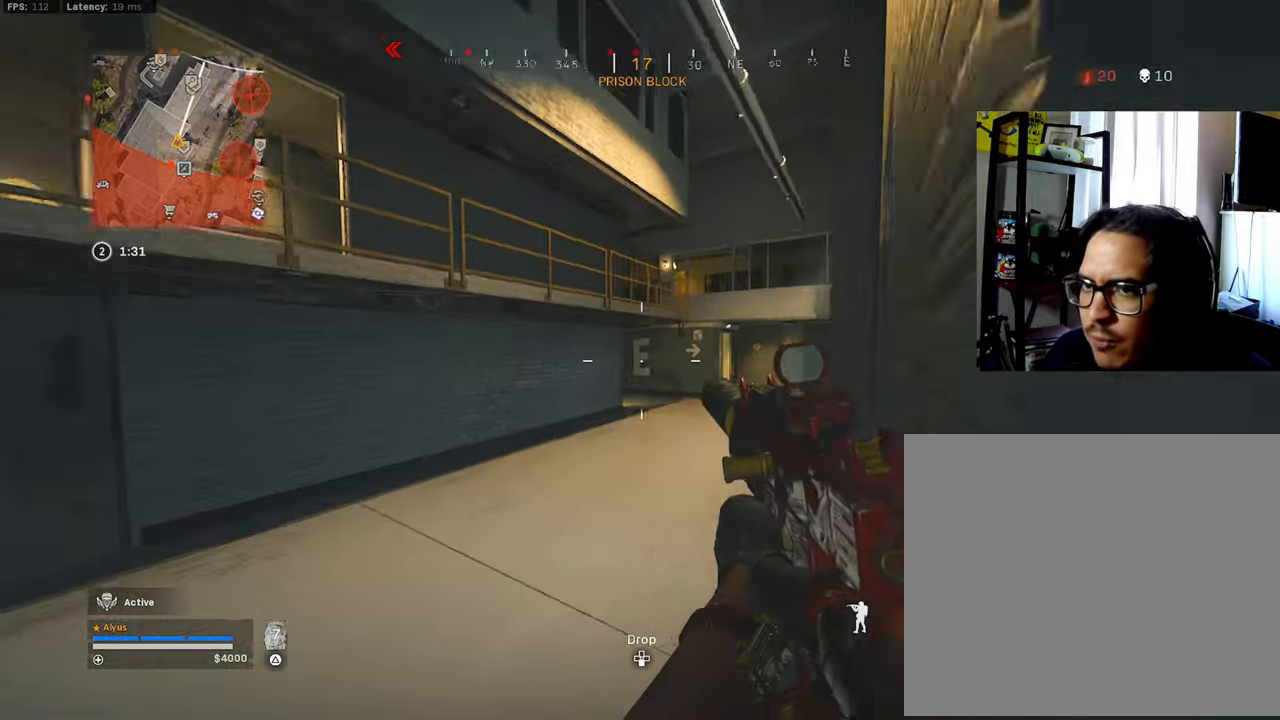
{"buttons": ["L3", "R3"], "left_stick": "up", "right_stick": "center", "events": [[133, "right_stick", "right"], [283, "right_stick", "center"], [400, "R3", "down"]]}
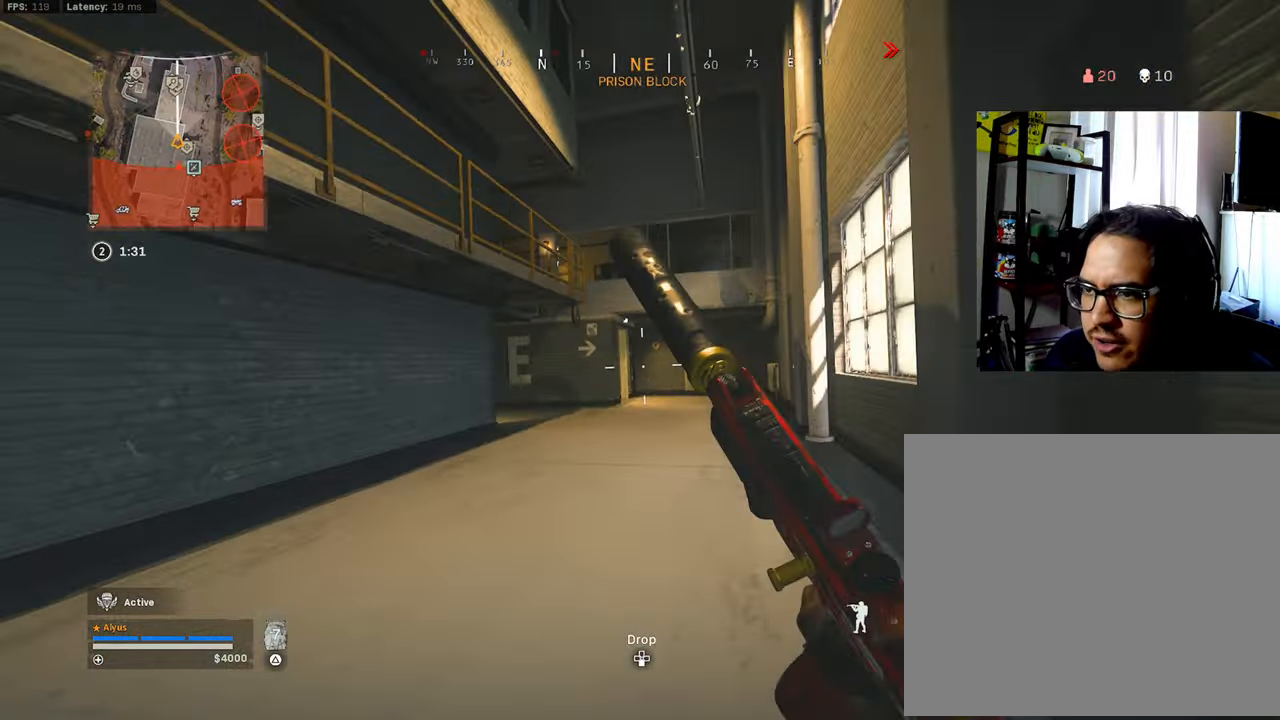
{"buttons": ["L3"], "left_stick": "up", "right_stick": "center", "events": [[16, "L3", "up"], [66, "R3", "up"], [233, "R3", "down"], [283, "CROSS", "down"], [416, "CROSS", "up"], [450, "L3", "down"], [450, "R3", "up"]]}
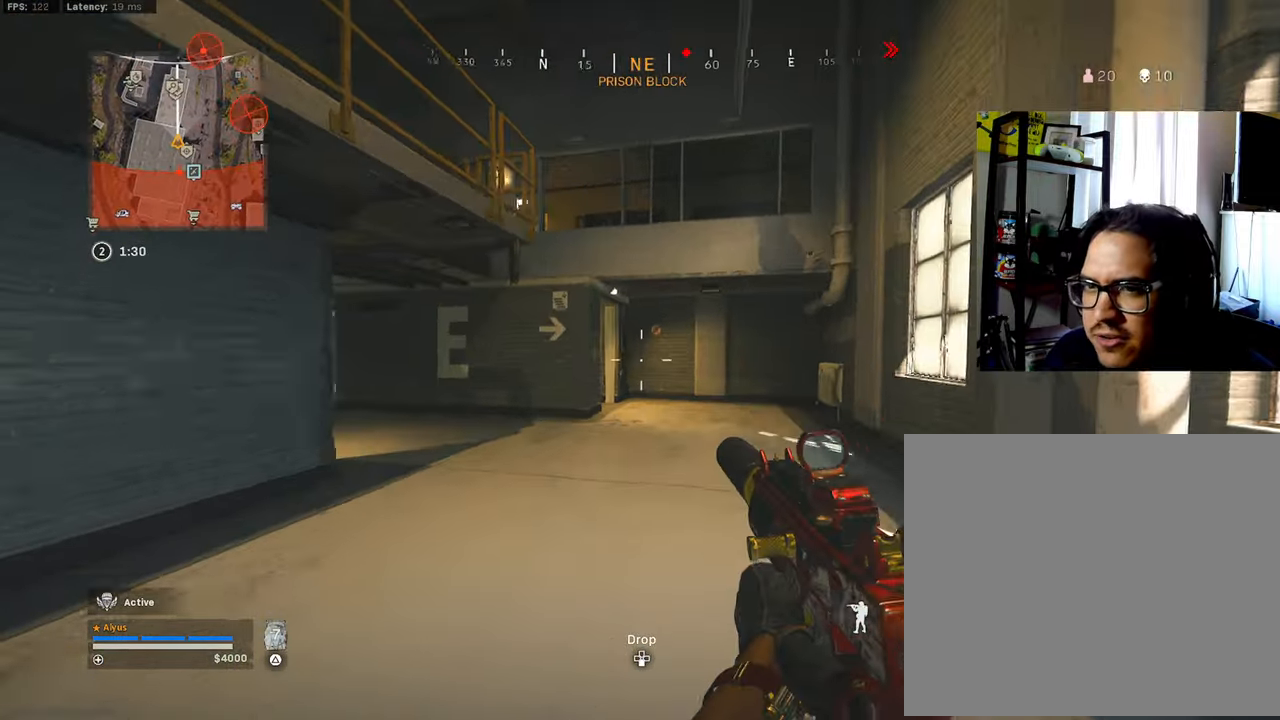
{"buttons": ["L3"], "left_stick": "up", "right_stick": "center", "events": [[33, "L3", "up"], [83, "right_stick", "left"], [133, "L3", "down"], [300, "left_stick", "up-right"], [300, "right_stick", "right"], [316, "L3", "up"], [400, "L3", "down"], [450, "left_stick", "up"], [483, "right_stick", "center"]]}
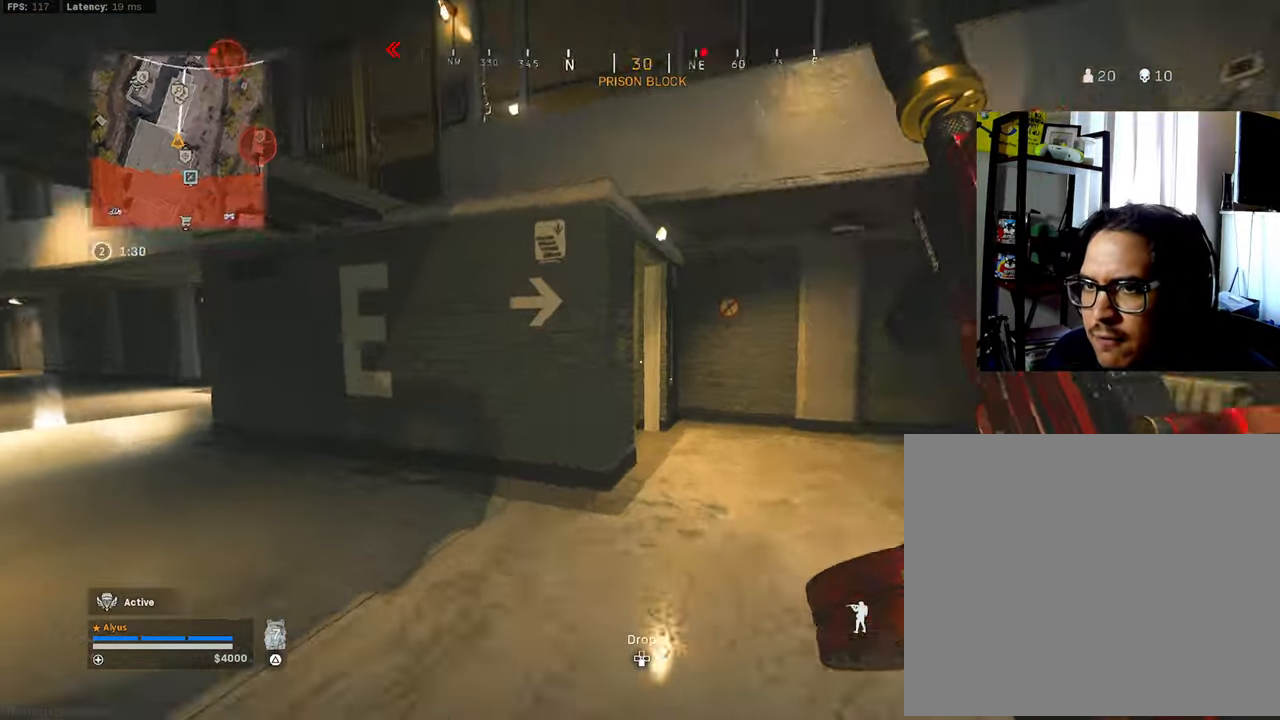
{"buttons": ["L3"], "left_stick": "up-left", "right_stick": "center", "events": [[33, "right_stick", "left"], [66, "left_stick", "up-left"], [300, "right_stick", "center"]]}
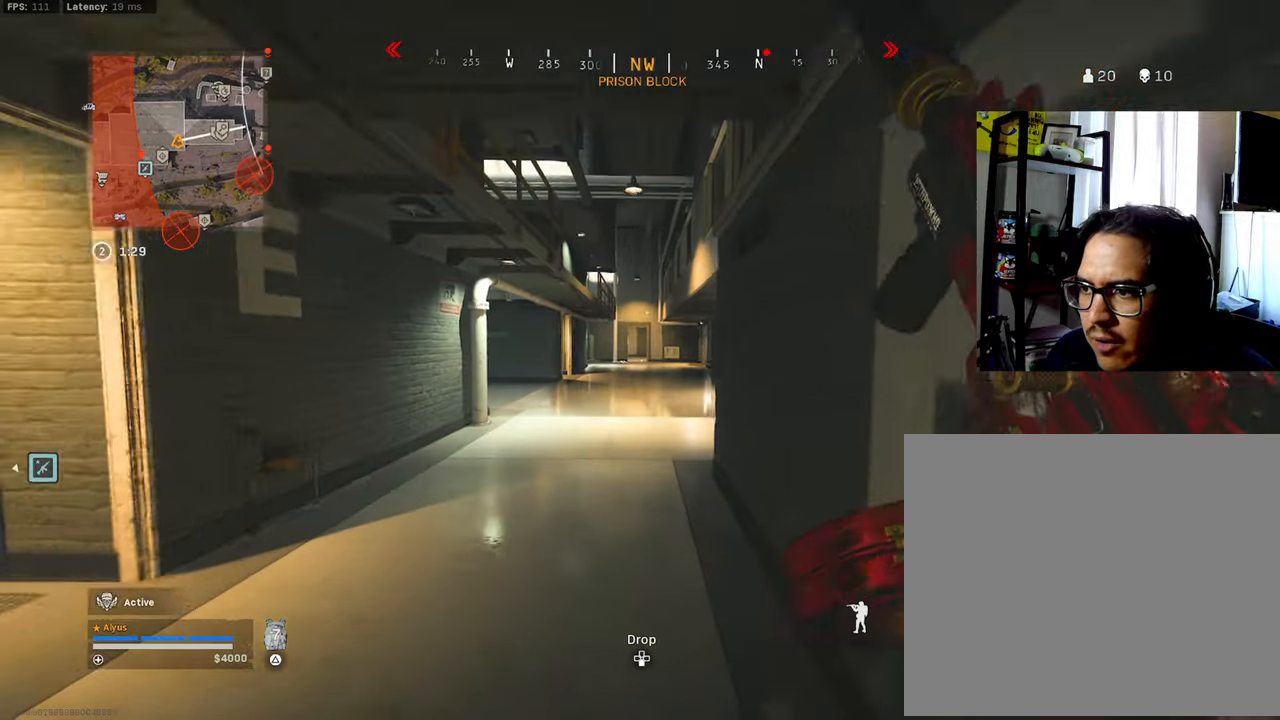
{"buttons": ["CROSS", "R3"], "left_stick": "up", "right_stick": "right", "events": [[83, "R3", "down"], [133, "right_stick", "right"], [233, "L3", "up"], [250, "R3", "up"], [383, "R3", "down"], [383, "left_stick", "up"], [383, "right_stick", "center"], [433, "right_stick", "right"], [467, "CROSS", "down"]]}
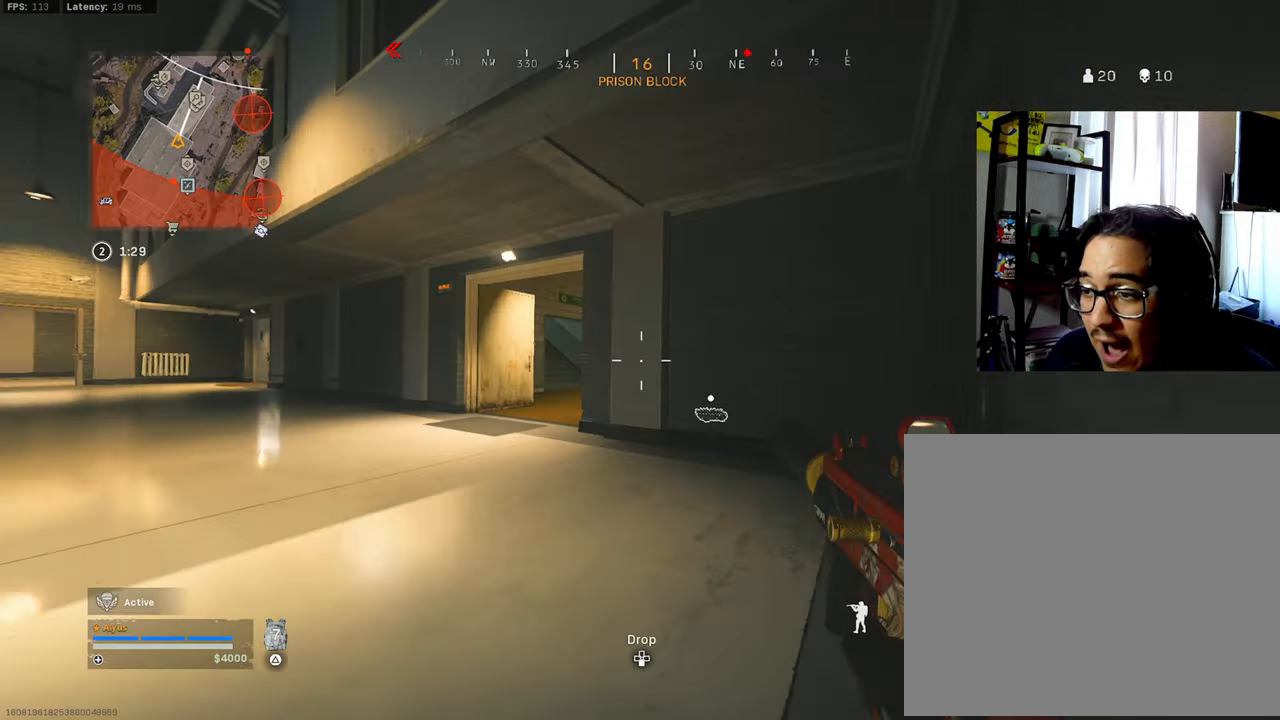
{"buttons": ["L3"], "left_stick": "up-left", "right_stick": "right", "events": [[67, "CROSS", "up"], [67, "L3", "down"], [67, "left_stick", "up-left"], [67, "right_stick", "center"], [83, "R3", "up"], [150, "right_stick", "up-left"], [183, "L3", "up"], [267, "L3", "down"], [267, "right_stick", "center"], [483, "right_stick", "right"]]}
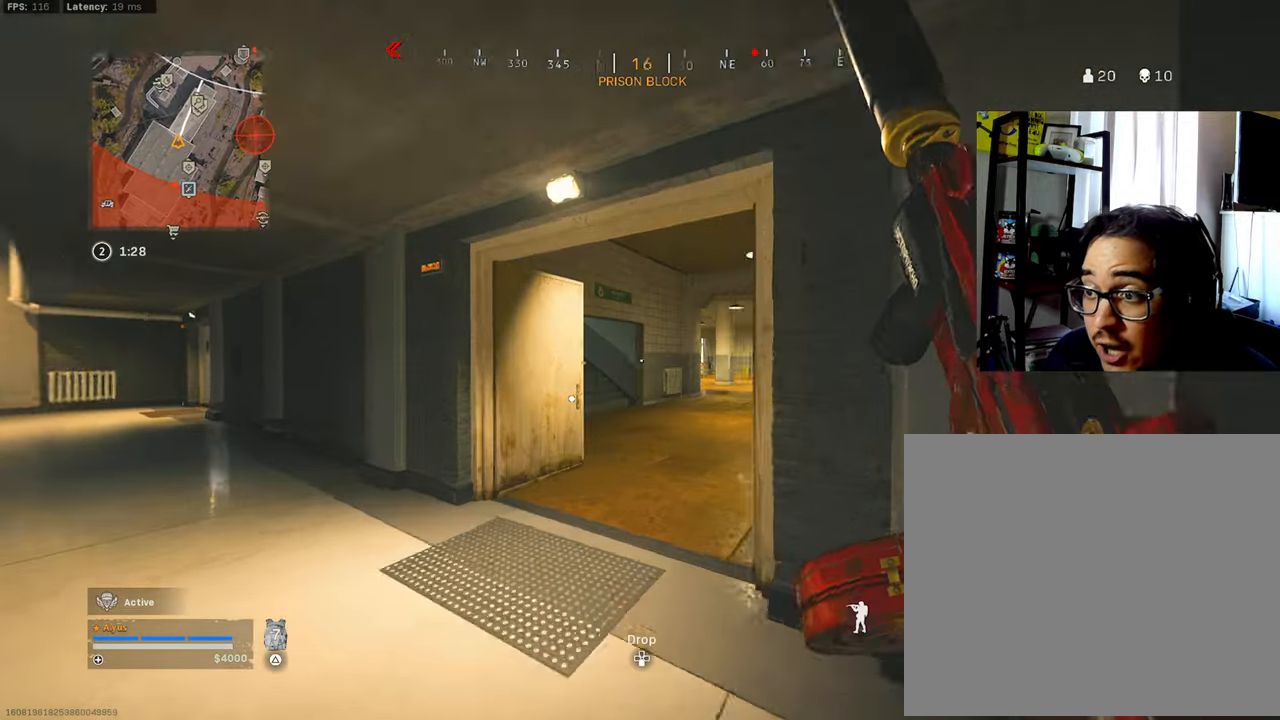
{"buttons": ["CROSS", "R3"], "left_stick": "up-left", "right_stick": "center", "events": [[133, "right_stick", "center"], [167, "R3", "down"], [267, "L3", "up"], [300, "R3", "up"], [450, "R3", "down"], [483, "CROSS", "down"]]}
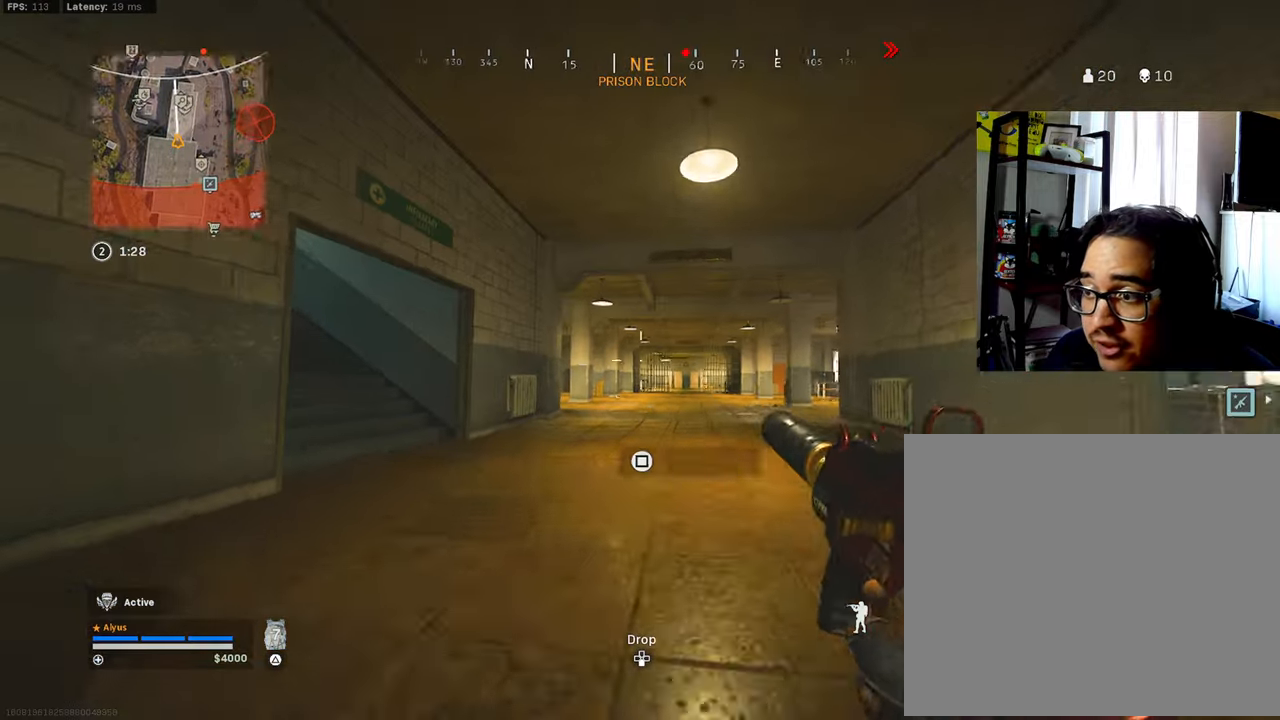
{"buttons": [], "left_stick": "up", "right_stick": "center", "events": [[50, "right_stick", "left"], [100, "R3", "up"], [117, "CROSS", "up"], [117, "L3", "down"], [167, "left_stick", "up"], [233, "L3", "up"], [250, "right_stick", "center"], [333, "L3", "down"], [483, "L3", "up"]]}
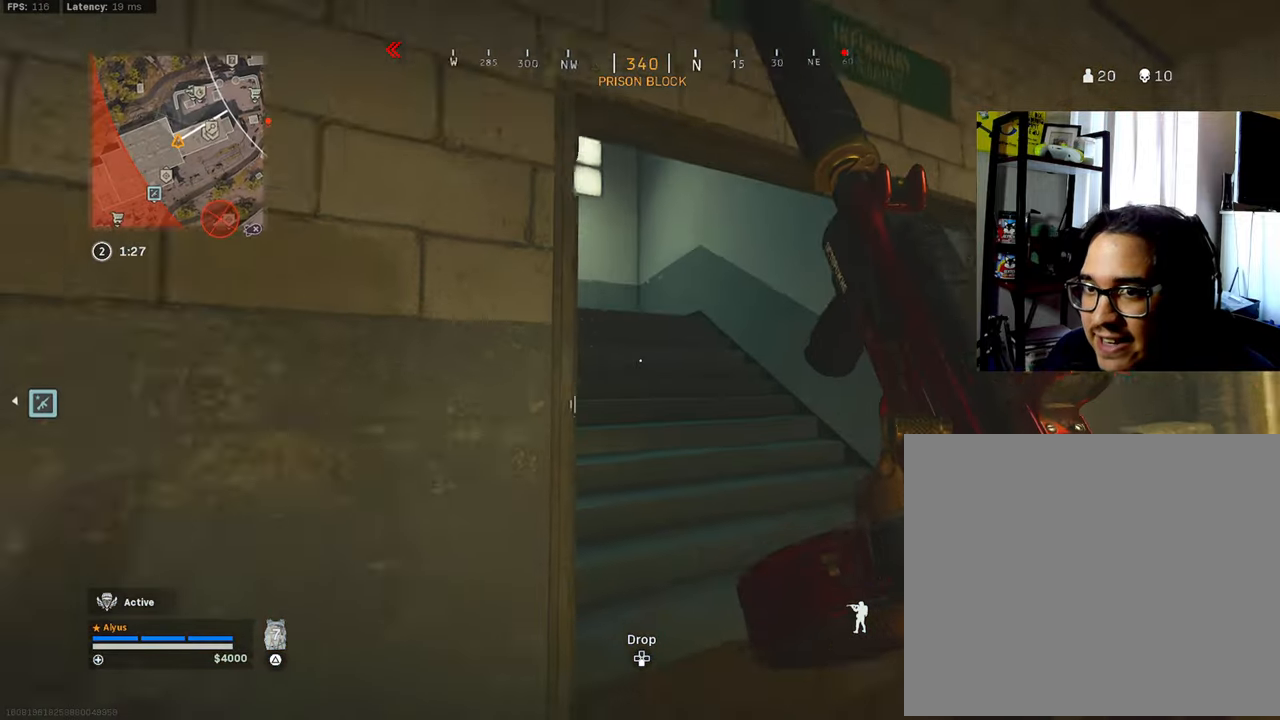
{"buttons": [], "left_stick": "up-right", "right_stick": "center", "events": [[50, "right_stick", "up-left"], [117, "L3", "down"], [200, "right_stick", "center"], [400, "L3", "up"], [433, "left_stick", "up-right"]]}
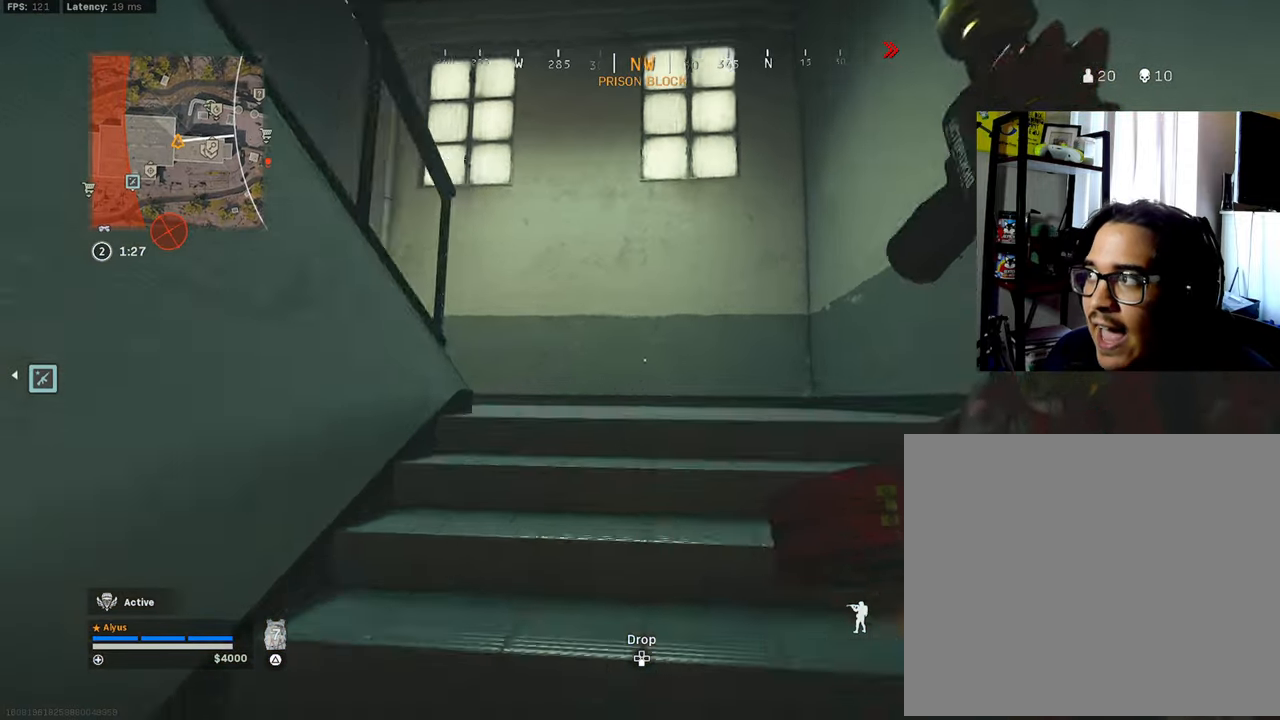
{"buttons": [], "left_stick": "up-right", "right_stick": "left", "events": [[67, "L3", "down"], [67, "right_stick", "left"], [133, "left_stick", "up"], [233, "R3", "down"], [267, "left_stick", "up-right"], [383, "L3", "up"], [467, "R3", "up"]]}
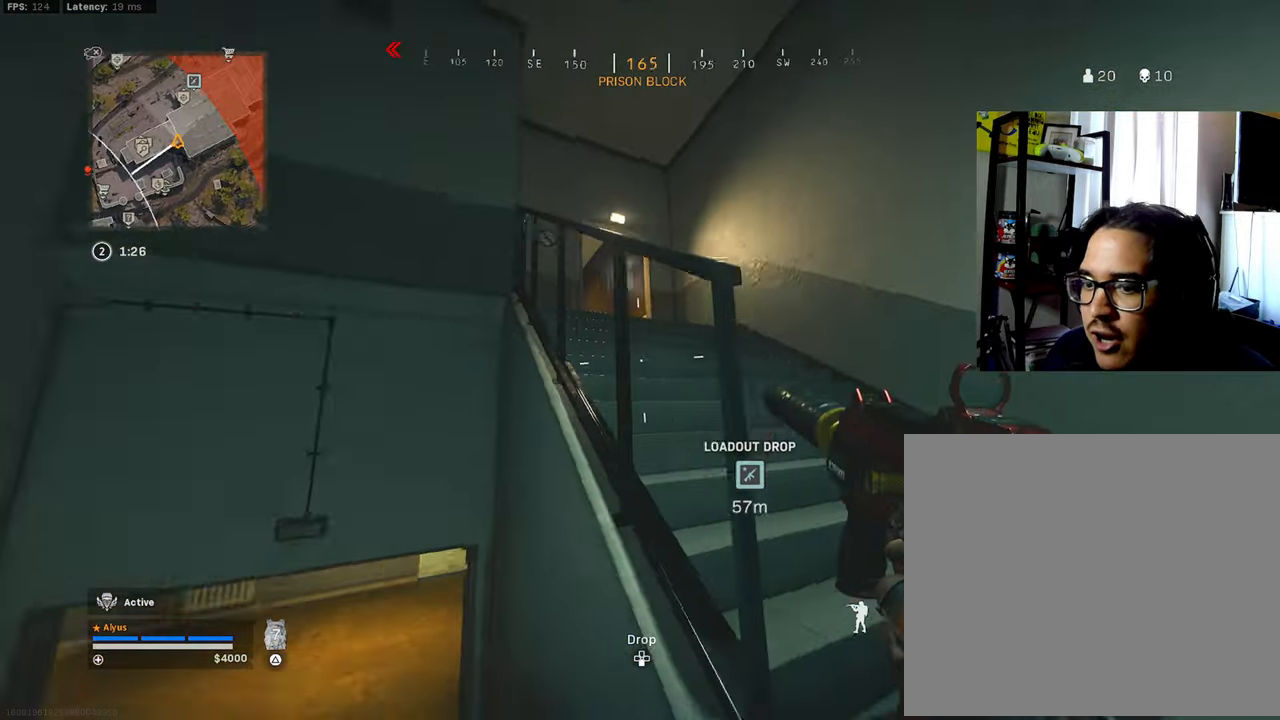
{"buttons": [], "left_stick": "up", "right_stick": "down", "events": [[33, "R3", "down"], [33, "right_stick", "center"], [117, "CROSS", "down"], [150, "L3", "down"], [233, "CROSS", "up"], [233, "left_stick", "up"], [250, "R3", "up"], [300, "L3", "up"], [333, "right_stick", "down-left"], [367, "L3", "down"], [400, "right_stick", "down"], [483, "L3", "up"]]}
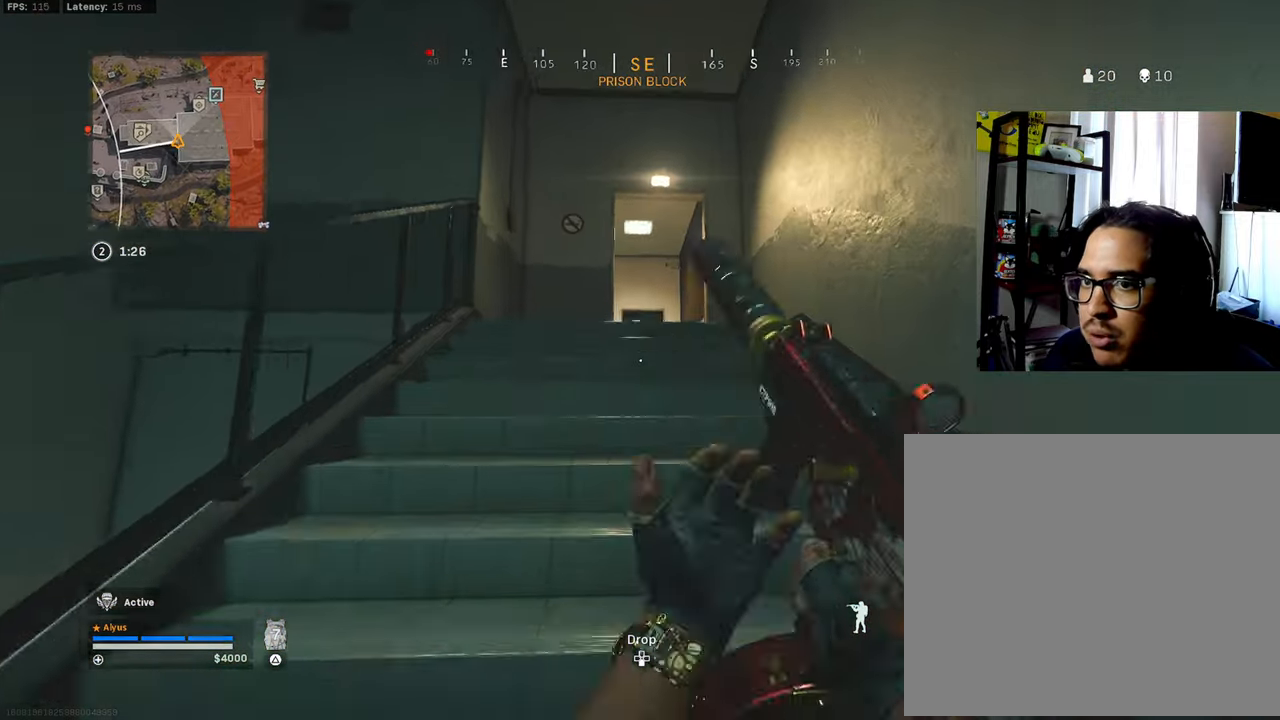
{"buttons": ["L3"], "left_stick": "up", "right_stick": "center", "events": [[67, "right_stick", "center"], [100, "L3", "down"], [183, "right_stick", "down"], [233, "L3", "up"], [317, "L3", "down"], [333, "right_stick", "center"]]}
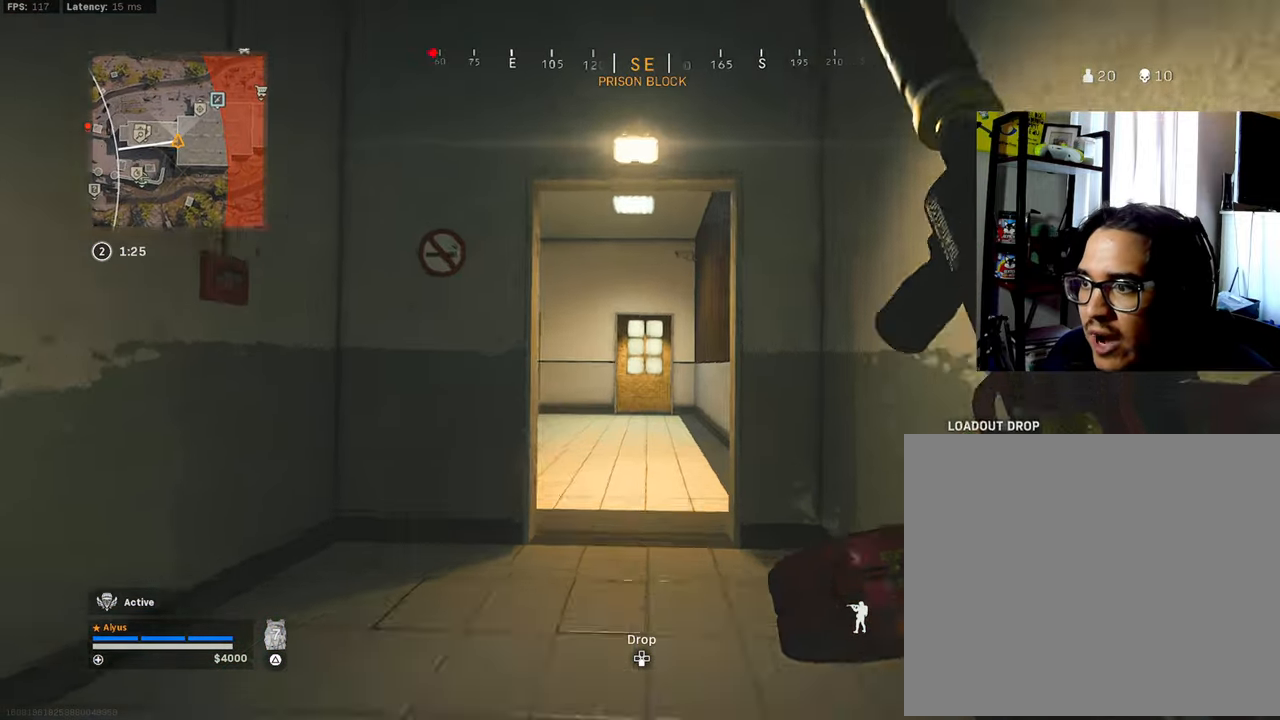
{"buttons": ["CROSS", "R3"], "left_stick": "up-right", "right_stick": "center", "events": [[67, "right_stick", "left"], [83, "R3", "down"], [200, "L3", "up"], [200, "left_stick", "up-right"], [250, "R3", "up"], [267, "right_stick", "center"], [367, "right_stick", "left"], [383, "R3", "down"], [433, "CROSS", "down"], [467, "right_stick", "center"]]}
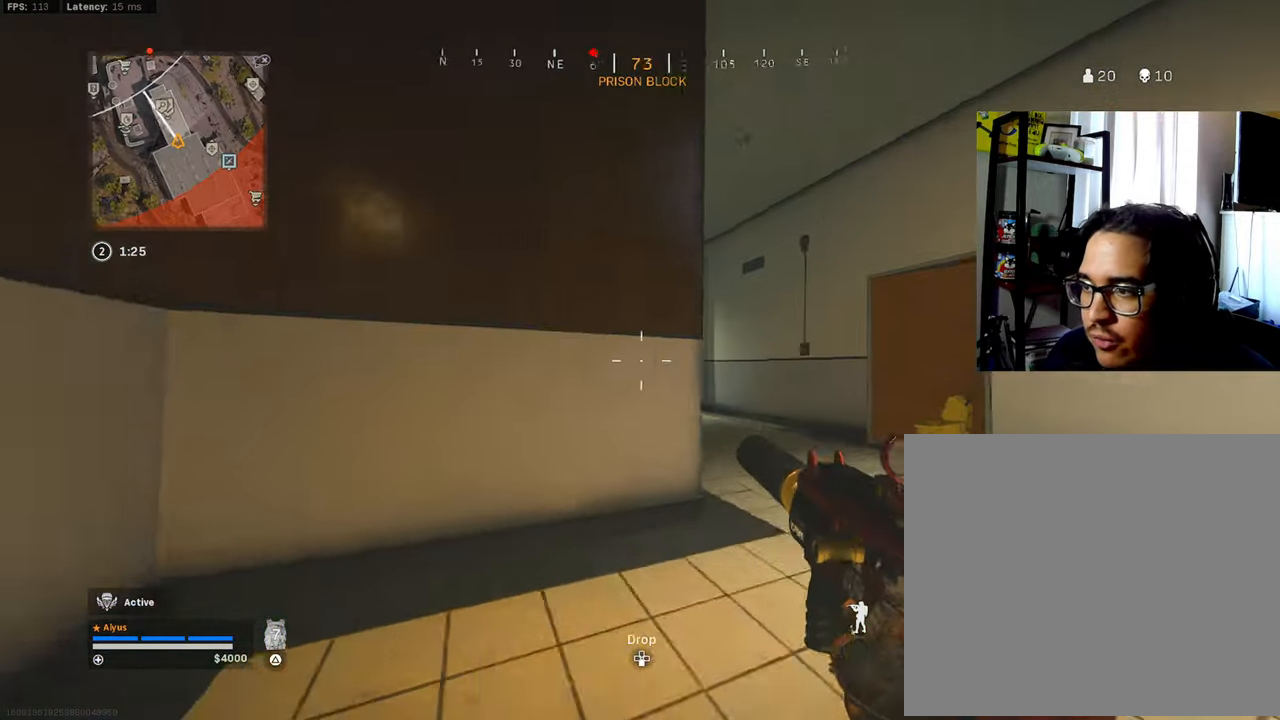
{"buttons": ["L3"], "left_stick": "up", "right_stick": "left", "events": [[50, "L3", "down"], [83, "CROSS", "up"], [83, "R3", "up"], [167, "L3", "up"], [250, "right_stick", "left"], [267, "L3", "down"], [283, "left_stick", "up"], [384, "L3", "up"], [384, "right_stick", "center"], [467, "L3", "down"], [500, "right_stick", "left"]]}
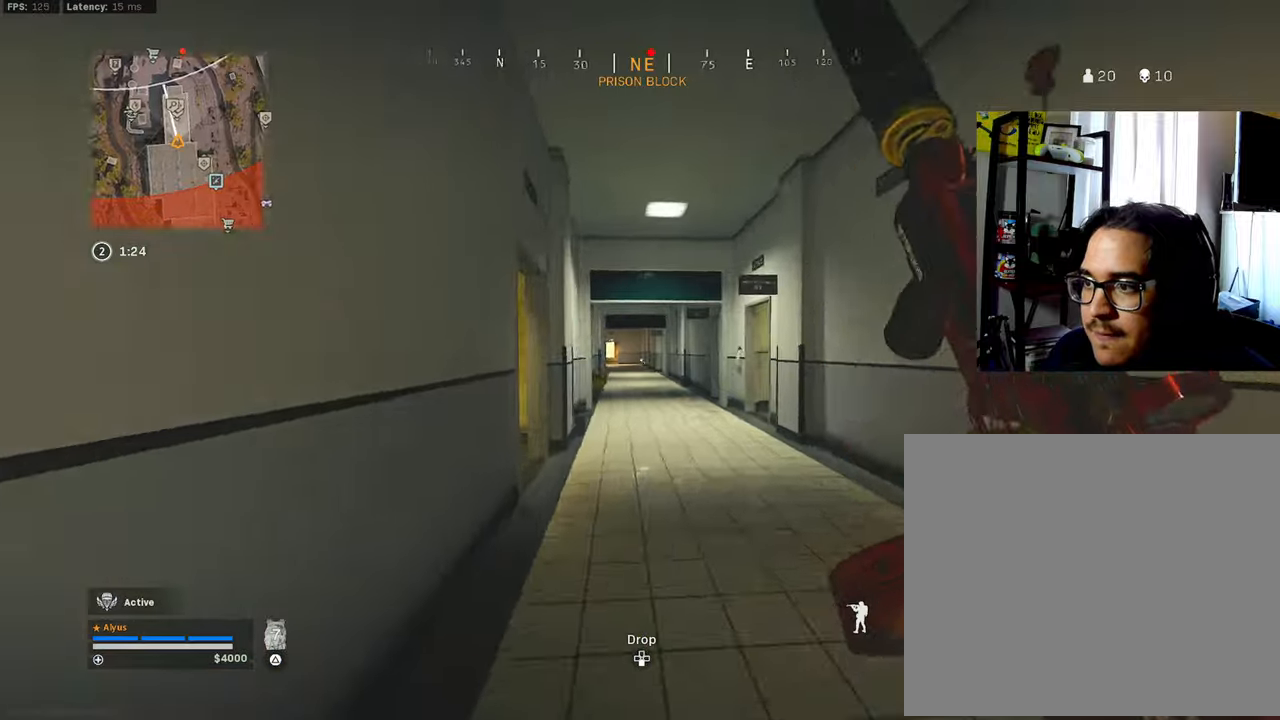
{"buttons": ["L3", "R3"], "left_stick": "up-right", "right_stick": "left", "events": [[84, "right_stick", "center"], [117, "CROSS", "down"], [117, "L3", "up"], [234, "CROSS", "up"], [234, "left_stick", "up-right"], [284, "L3", "down"], [284, "right_stick", "left"], [467, "R3", "down"]]}
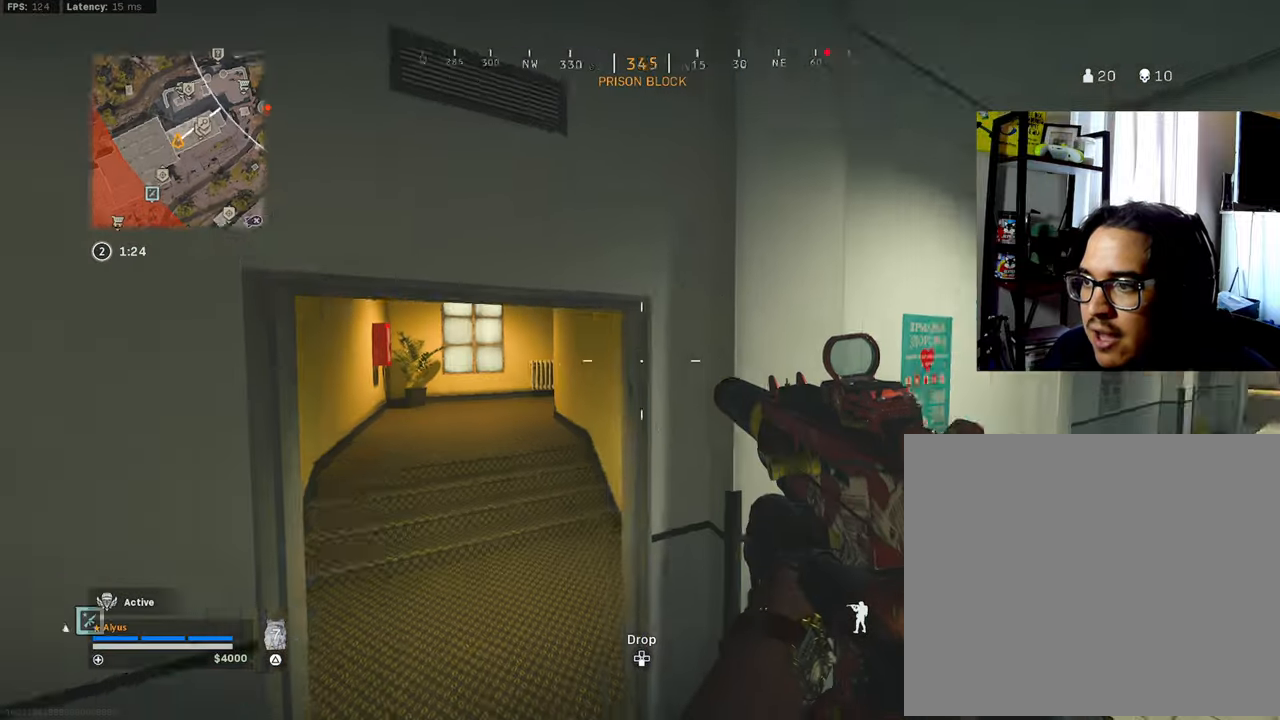
{"buttons": ["CROSS", "L3", "R3"], "left_stick": "up", "right_stick": "center", "events": [[17, "right_stick", "center"], [67, "CIRCLE", "down"], [134, "right_stick", "up-right"], [250, "CIRCLE", "up"], [267, "left_stick", "up"], [267, "right_stick", "right"], [300, "R3", "up"], [334, "L3", "up"], [400, "R3", "down"], [400, "right_stick", "center"], [417, "L3", "down"], [450, "CROSS", "down"]]}
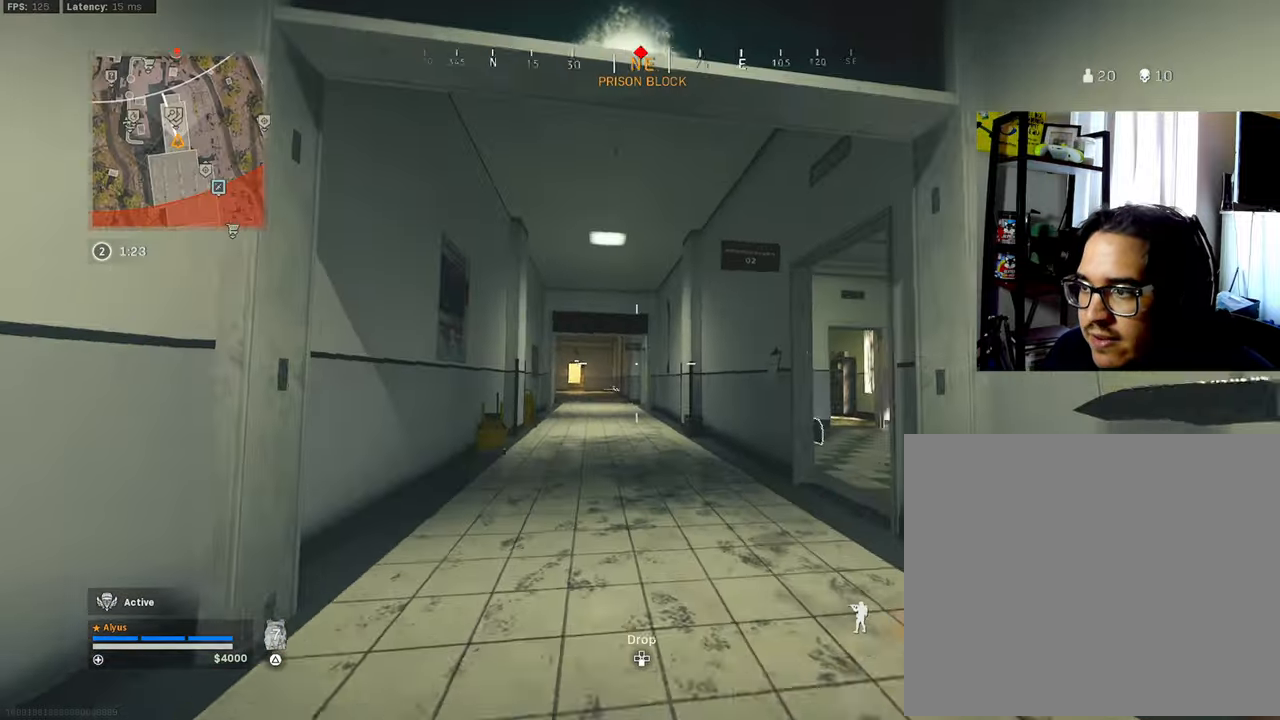
{"buttons": ["L3"], "left_stick": "up-right", "right_stick": "right", "events": [[84, "CROSS", "up"], [117, "R3", "up"], [234, "L3", "up"], [250, "left_stick", "up-right"], [250, "right_stick", "right"], [384, "L3", "down"]]}
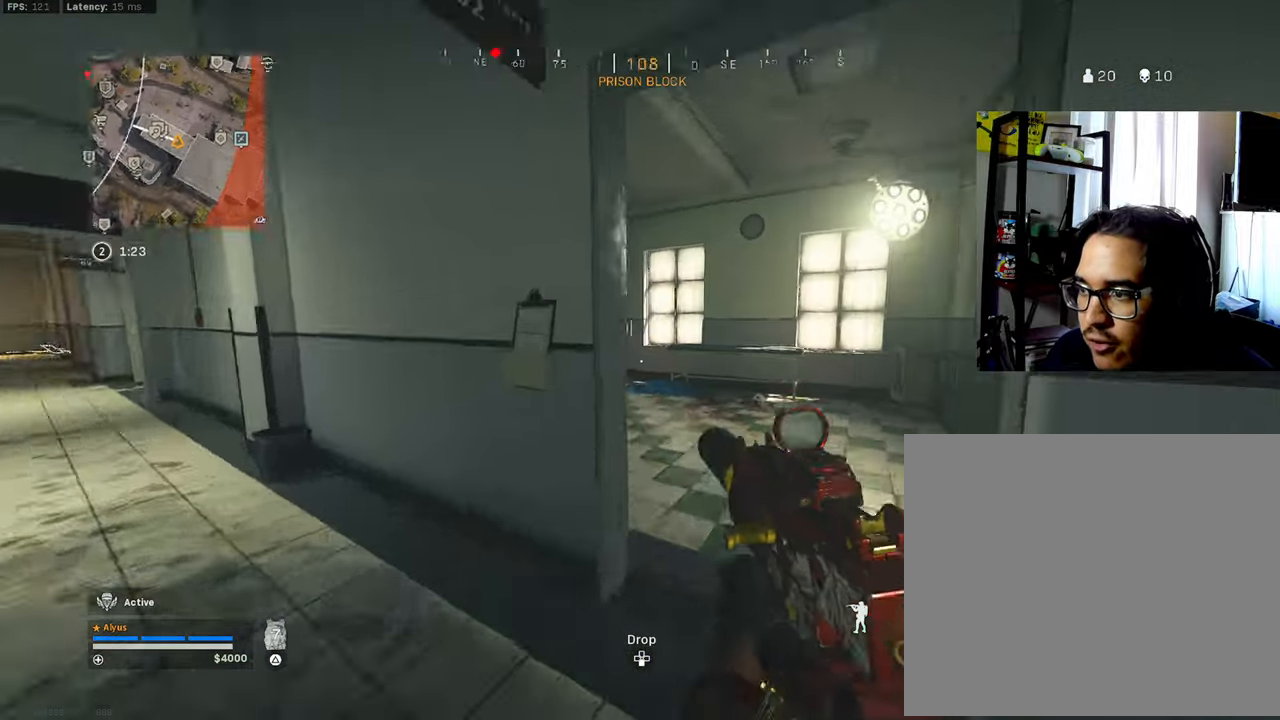
{"buttons": ["L3", "R3"], "left_stick": "up", "right_stick": "center", "events": [[100, "right_stick", "center"], [167, "right_stick", "left"], [184, "left_stick", "up"], [384, "right_stick", "center"], [450, "R3", "down"]]}
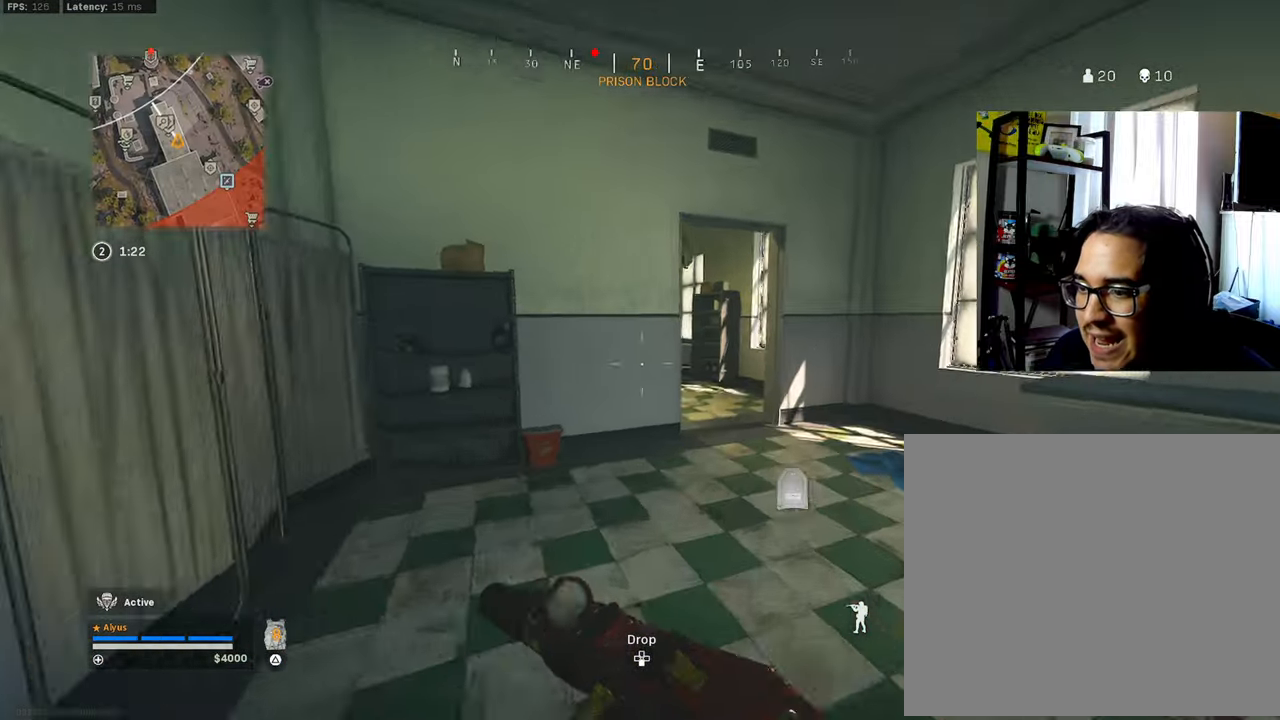
{"buttons": ["L3"], "left_stick": "up", "right_stick": "left", "events": [[17, "L3", "up"], [17, "left_stick", "up-right"], [84, "R3", "up"], [167, "R3", "down"], [167, "left_stick", "center"], [250, "CROSS", "down"], [284, "left_stick", "up-right"], [350, "CROSS", "up"], [367, "R3", "up"], [450, "L3", "down"], [500, "left_stick", "up"], [500, "right_stick", "left"]]}
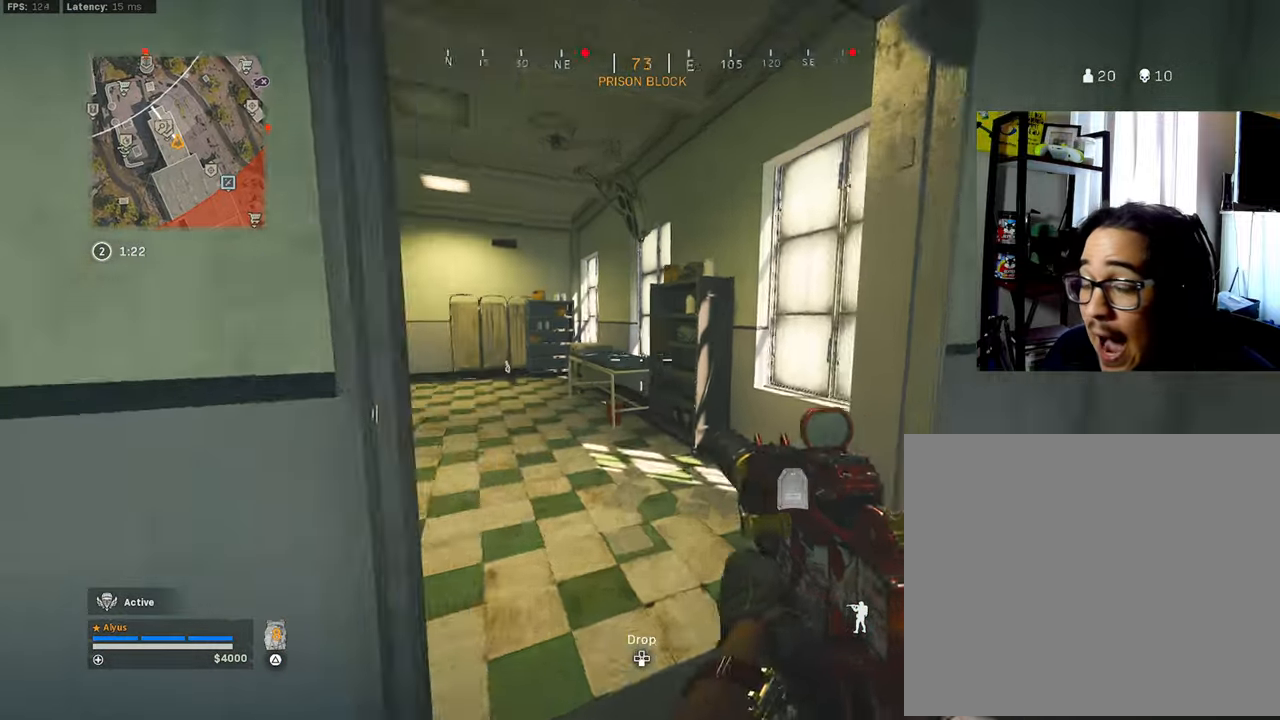
{"buttons": ["L3"], "left_stick": "up", "right_stick": "center", "events": [[84, "L3", "up"], [134, "right_stick", "center"], [217, "L3", "down"], [267, "right_stick", "left"], [400, "right_stick", "center"]]}
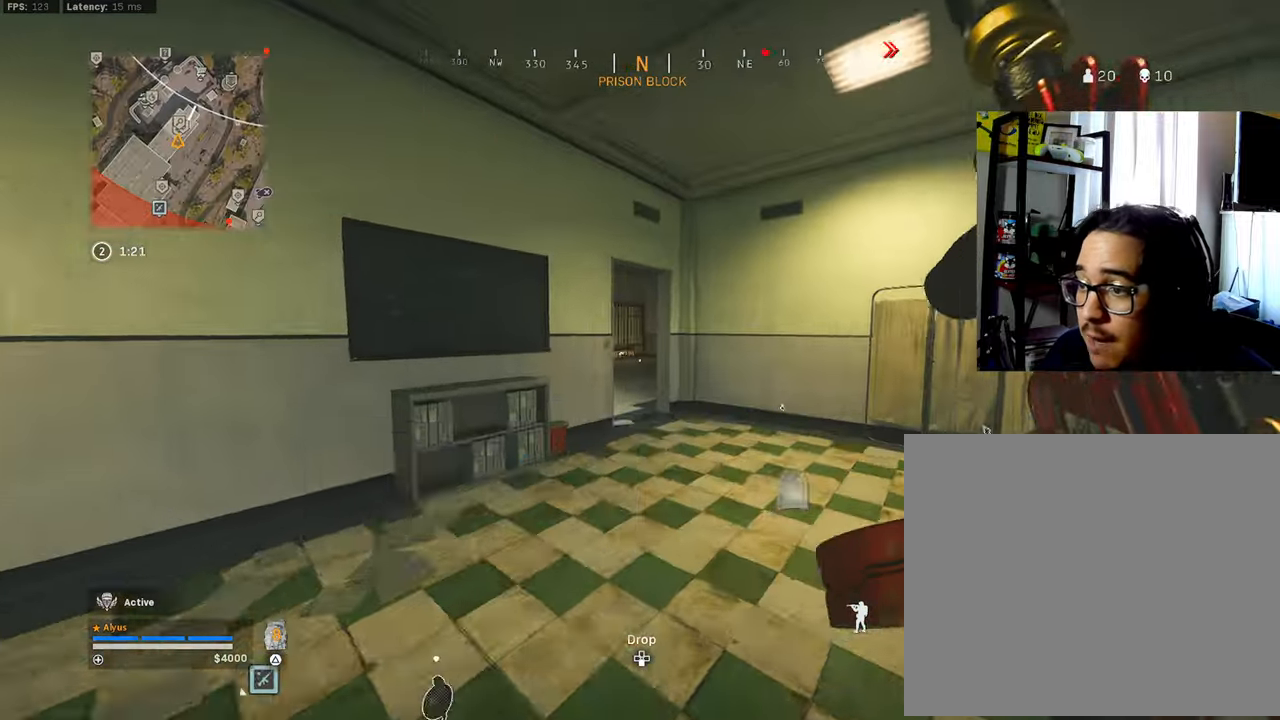
{"buttons": [], "left_stick": "up", "right_stick": "center", "events": [[17, "R3", "down"], [117, "L3", "up"], [134, "left_stick", "up-right"], [167, "R3", "up"], [267, "R3", "down"], [317, "CROSS", "down"], [450, "CROSS", "up"], [450, "left_stick", "up"], [484, "R3", "up"]]}
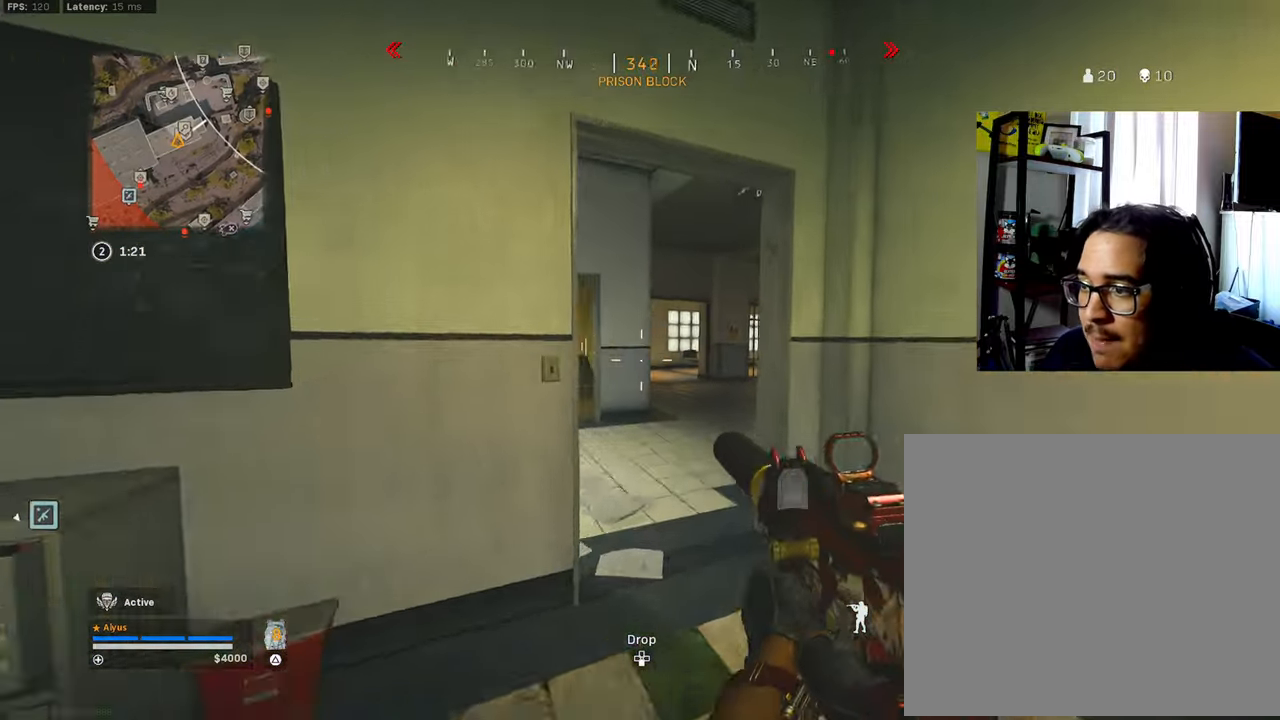
{"buttons": ["L3"], "left_stick": "up", "right_stick": "right", "events": [[50, "L3", "down"], [117, "L3", "up"], [217, "L3", "down"], [234, "right_stick", "right"]]}
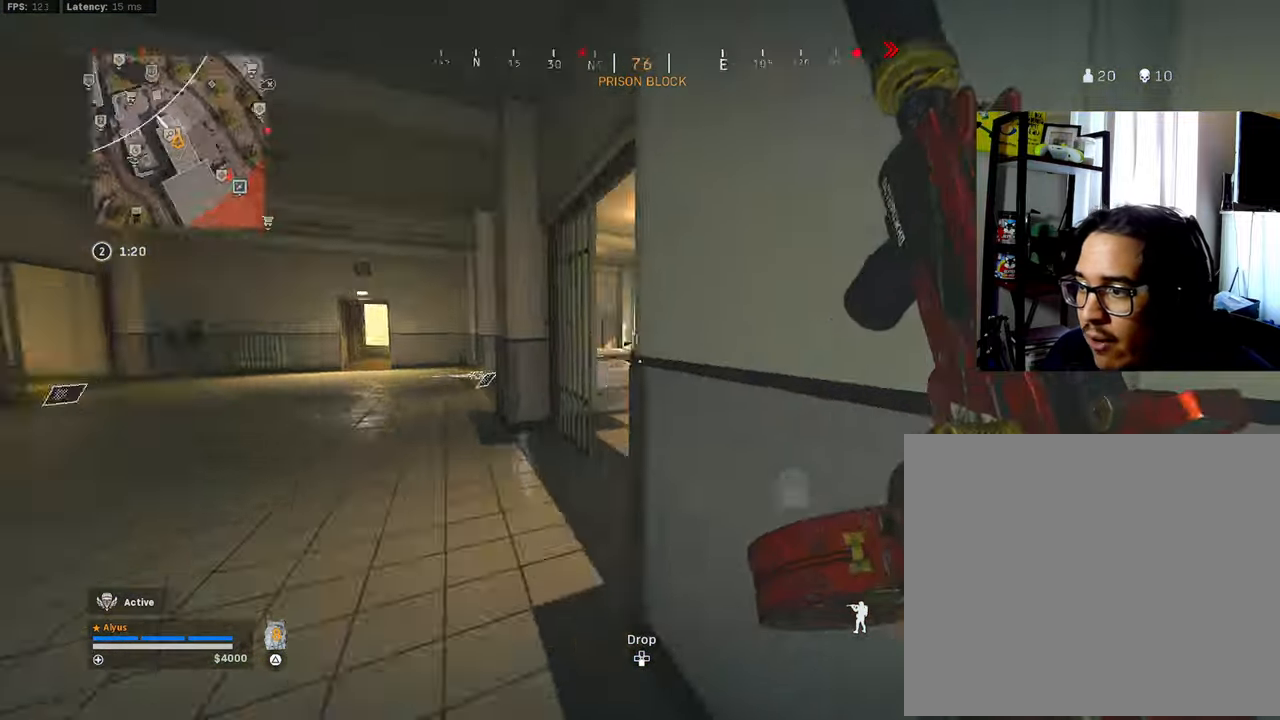
{"buttons": ["L3", "R3"], "left_stick": "up", "right_stick": "center", "events": [[17, "CROSS", "down"], [17, "left_stick", "up-left"], [67, "L3", "up"], [84, "right_stick", "center"], [100, "CROSS", "up"], [217, "right_stick", "left"], [300, "left_stick", "up"], [317, "L3", "down"], [417, "R3", "down"], [467, "right_stick", "center"]]}
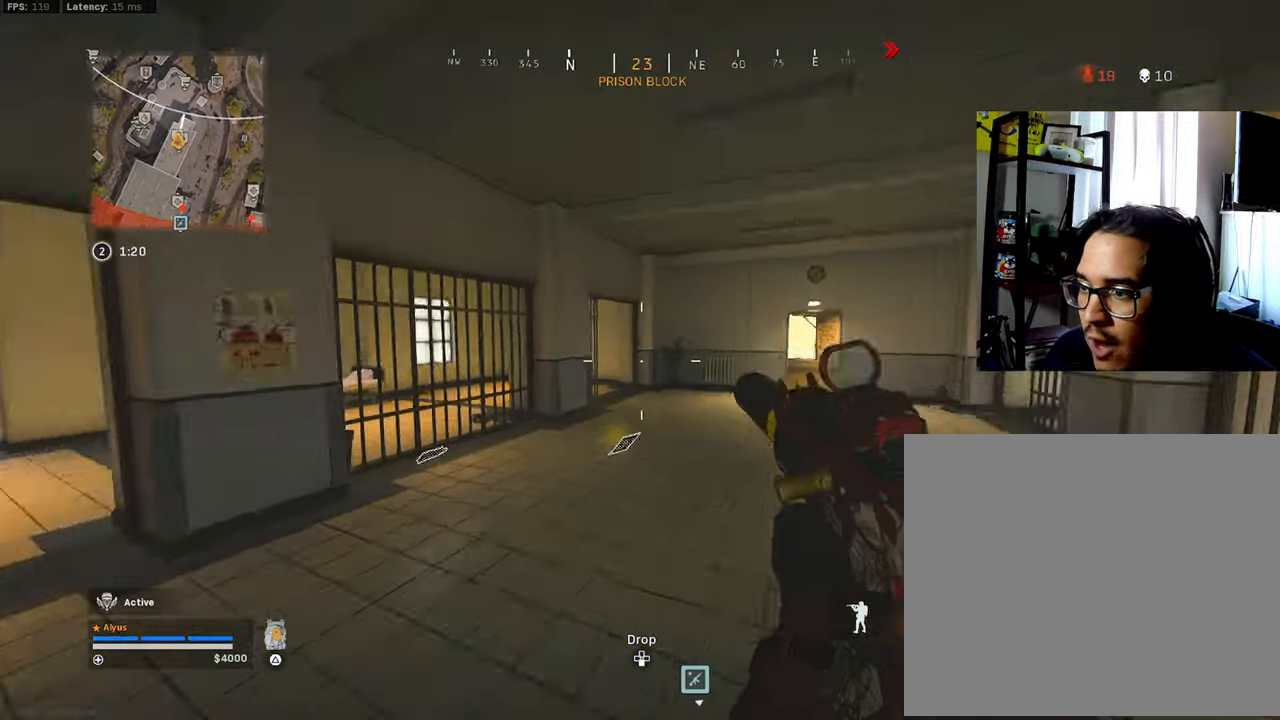
{"buttons": ["L3", "R3"], "left_stick": "up", "right_stick": "right", "events": [[167, "L3", "up"], [167, "R3", "up"], [167, "right_stick", "left"], [184, "left_stick", "up-right"], [300, "R3", "down"], [300, "right_stick", "center"], [384, "CROSS", "down"], [417, "right_stick", "up-right"], [450, "L3", "down"], [483, "CROSS", "up"], [483, "left_stick", "up"], [483, "right_stick", "right"]]}
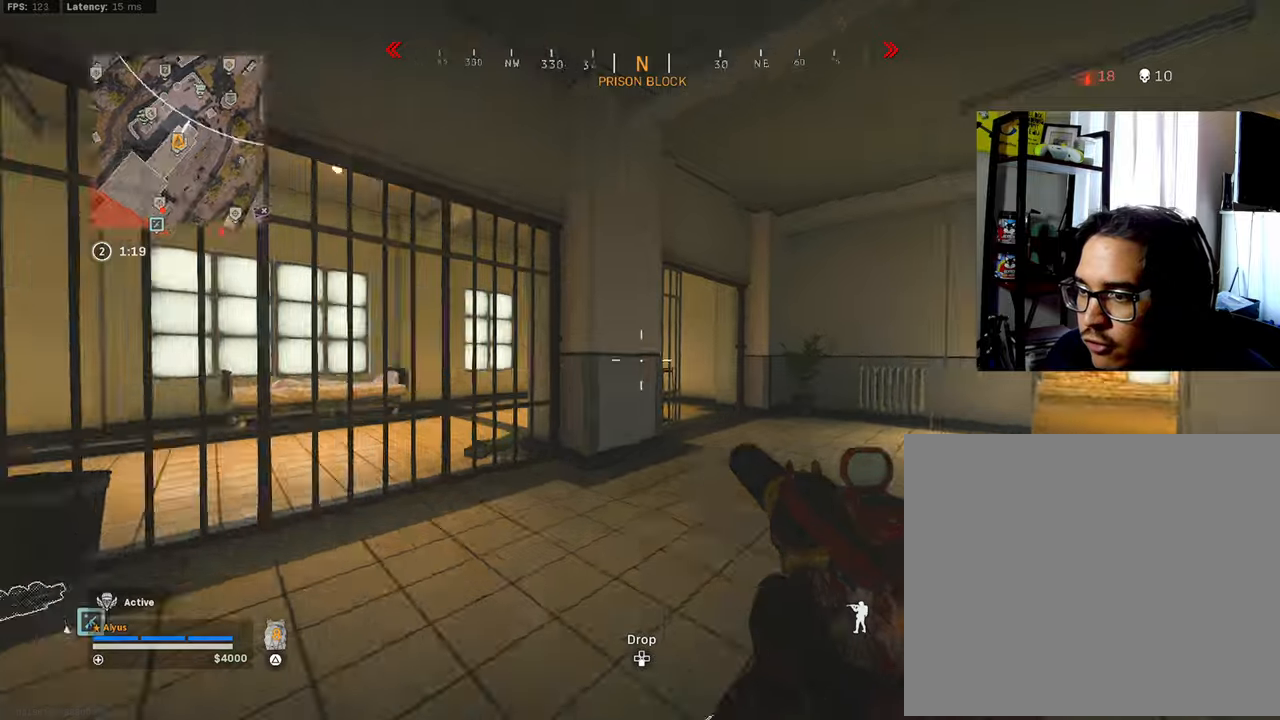
{"buttons": [], "left_stick": "up", "right_stick": "center", "events": [[33, "R3", "up"], [116, "L3", "up"], [166, "L3", "down"], [183, "right_stick", "center"], [300, "CROSS", "down"], [350, "L3", "up"], [400, "CROSS", "up"]]}
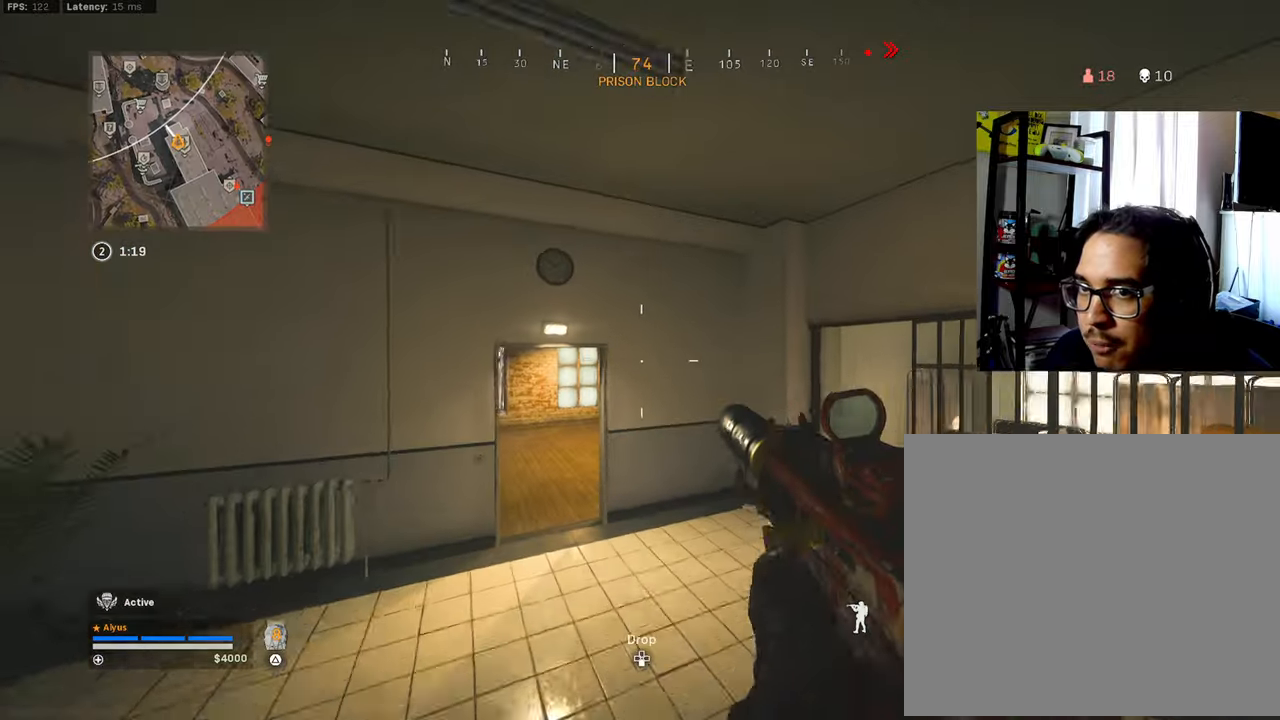
{"buttons": [], "left_stick": "up", "right_stick": "center", "events": [[50, "L3", "down"], [66, "R3", "down"], [450, "R3", "up"], [483, "L3", "up"]]}